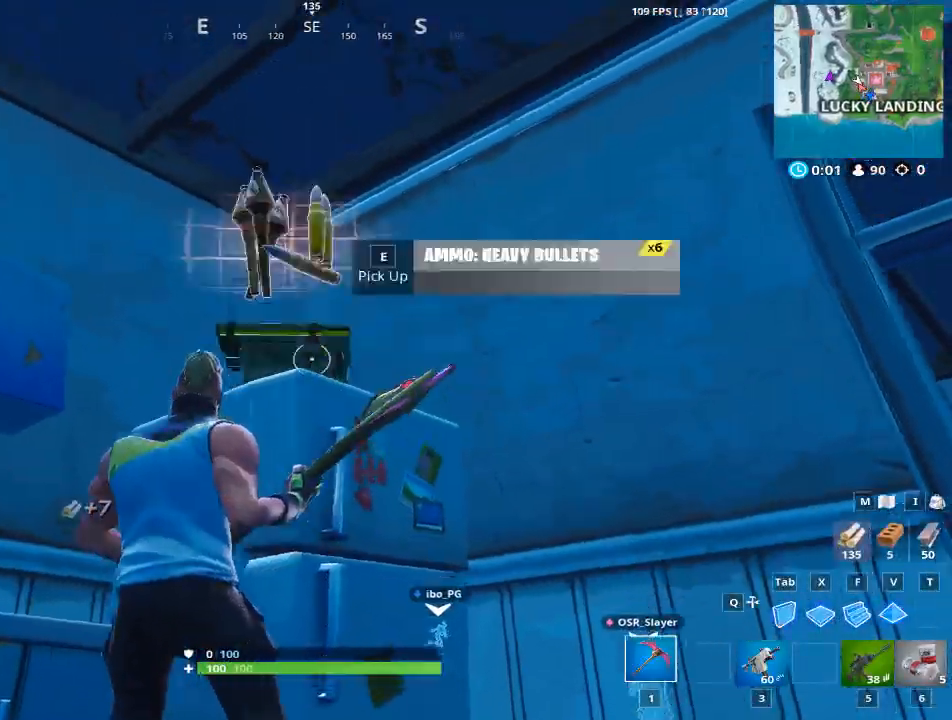
Gameplay with keyboard and mouse; each line is a JSON object with the keys and mouse buttons held at the frame after it. "events" lists presses ("down") and releases ("up") of "1", "2", "3", "4", "5", "a", "alt", "c", "caps_lock", "ctrl", "d", "e", "f", "g", "q", "r", "s", "shift", "space", "t", "tab", "v", "w", "x", "z", "mouse_left", "mouse_wheel" and "mouse_right" between this image and that frame as [ms after this image, input, new state], when the widget could be followed in between. "mouse_left", "mouse_wheel", "mouse_right" = the "left", "wheel", "right" buttons of the "mouse" list. No other keys are recorded. "wheel" means that the mouse wheel is clicked or scrolled. "mouse_move" is the direction in which the mouse moves at that frame (one of eight, or "still"), when it could be read.
{"keys": ["w"], "mouse": [], "mouse_move": "down", "events": [[100, "e", "down"], [184, "e", "up"], [284, "e", "down"], [334, "a", "up"], [384, "e", "up"], [434, "w", "down"]]}
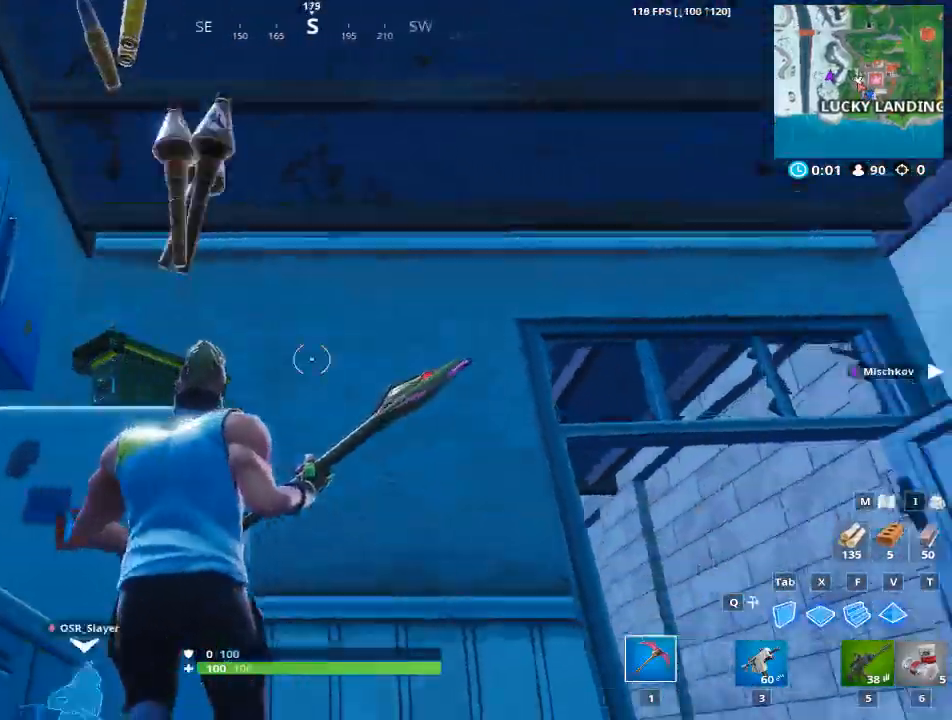
{"keys": ["d", "w"], "mouse": [], "mouse_move": "left", "events": [[67, "d", "down"]]}
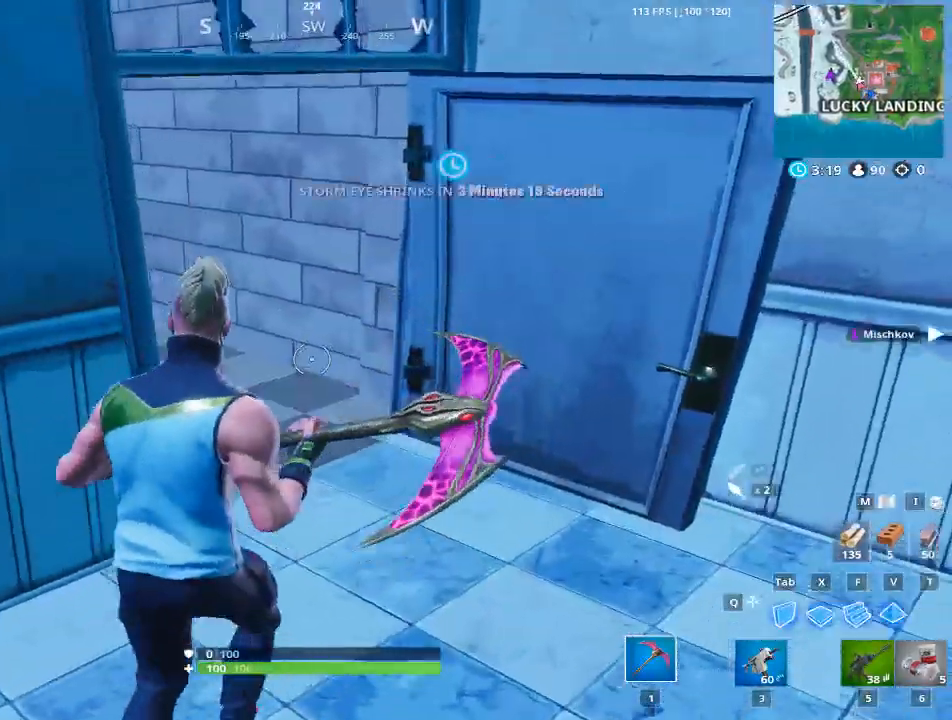
{"keys": ["w"], "mouse": [], "mouse_move": "up-left", "events": [[217, "d", "up"]]}
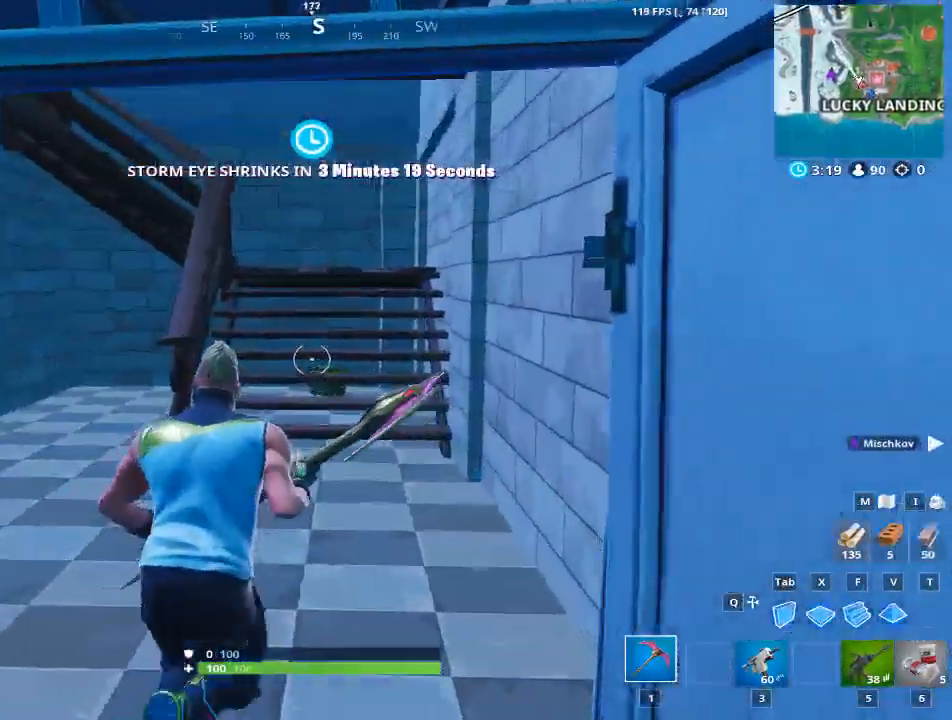
{"keys": ["w"], "mouse": [], "mouse_move": "still", "events": []}
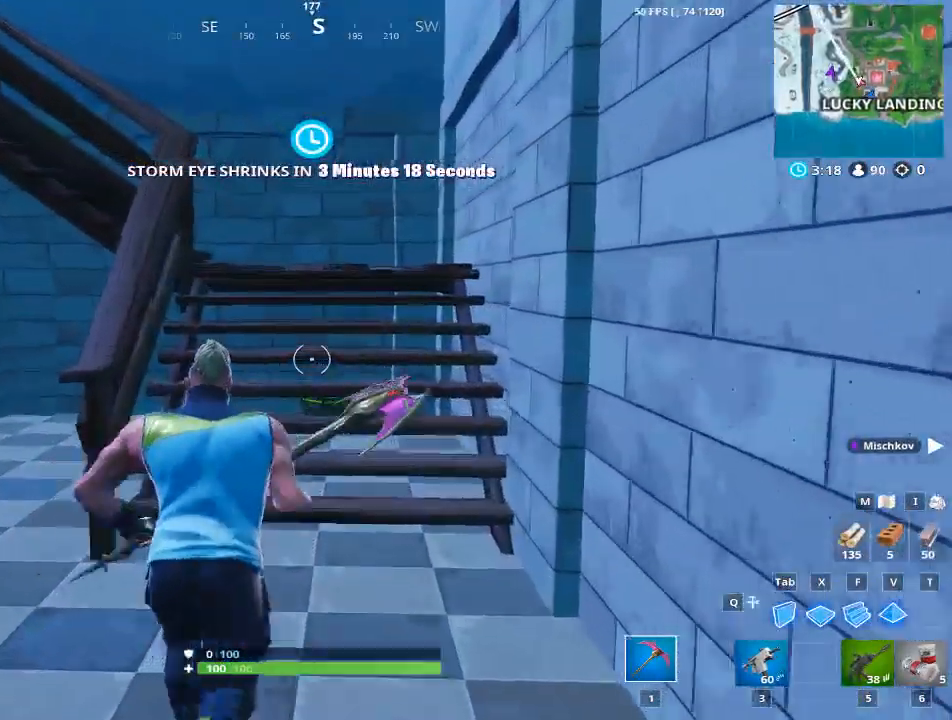
{"keys": ["d", "w"], "mouse": [], "mouse_move": "left", "events": [[117, "d", "down"]]}
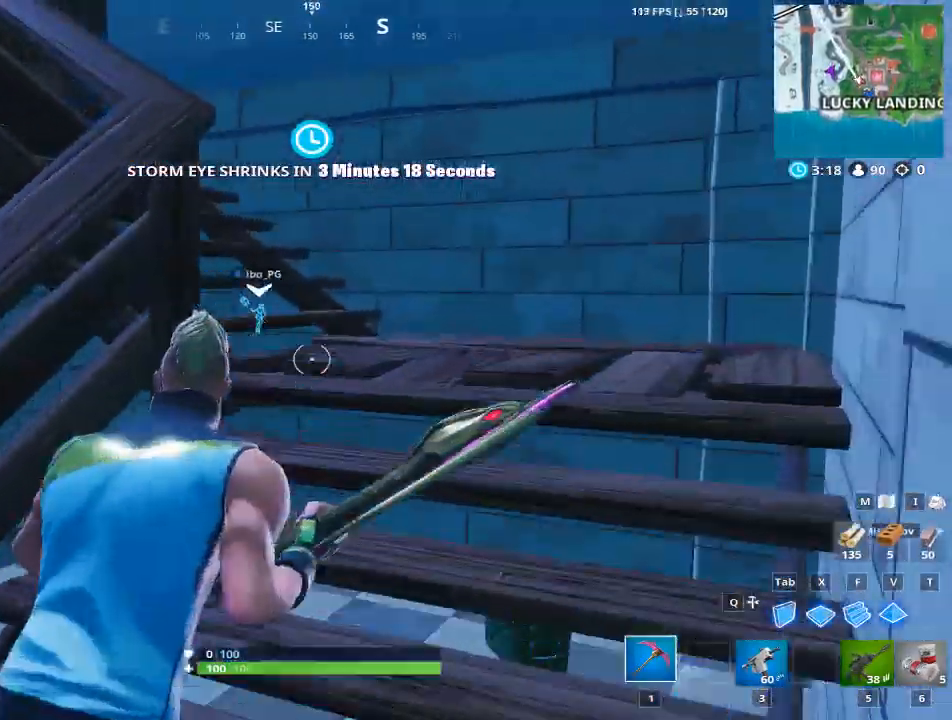
{"keys": ["w"], "mouse": [], "mouse_move": "up", "events": [[400, "d", "up"]]}
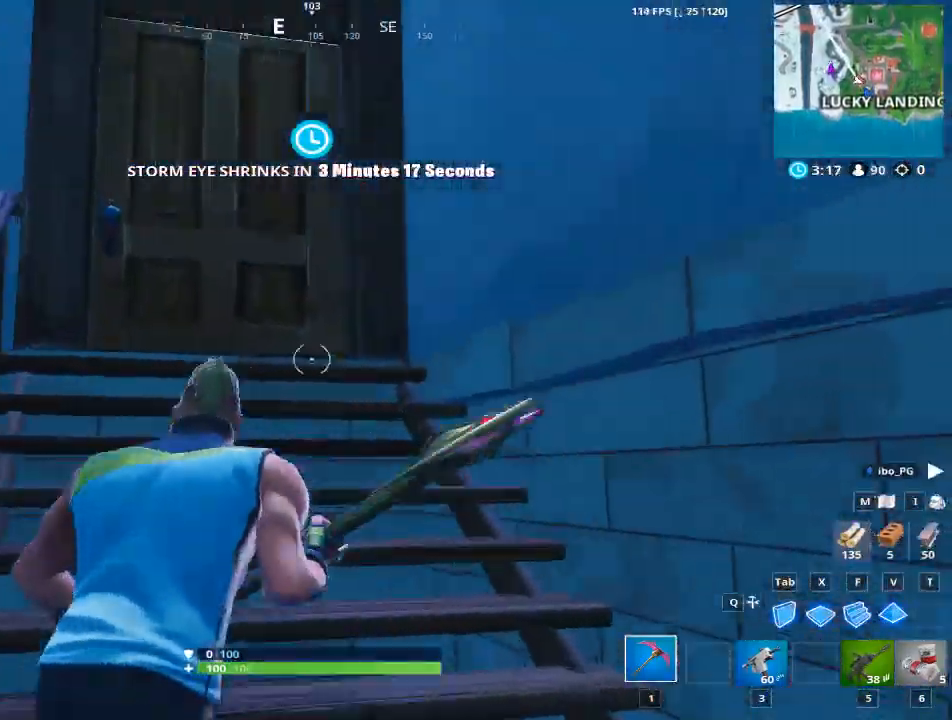
{"keys": ["w"], "mouse": [], "mouse_move": "down-left", "events": [[184, "e", "down"], [284, "e", "up"]]}
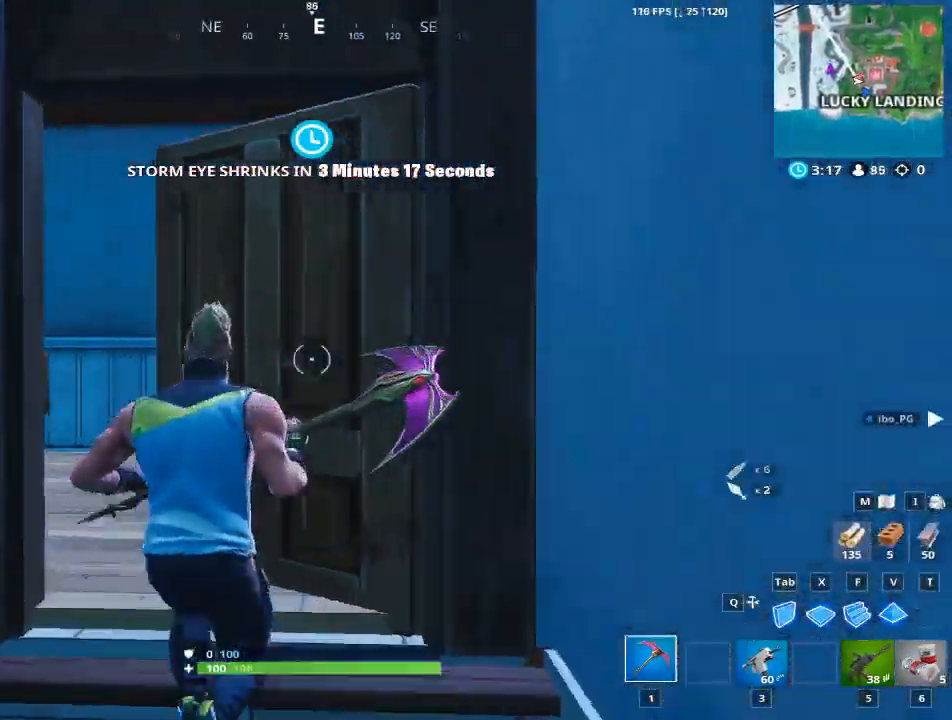
{"keys": ["w"], "mouse": [], "mouse_move": "still", "events": [[334, "1", "down"], [434, "1", "up"]]}
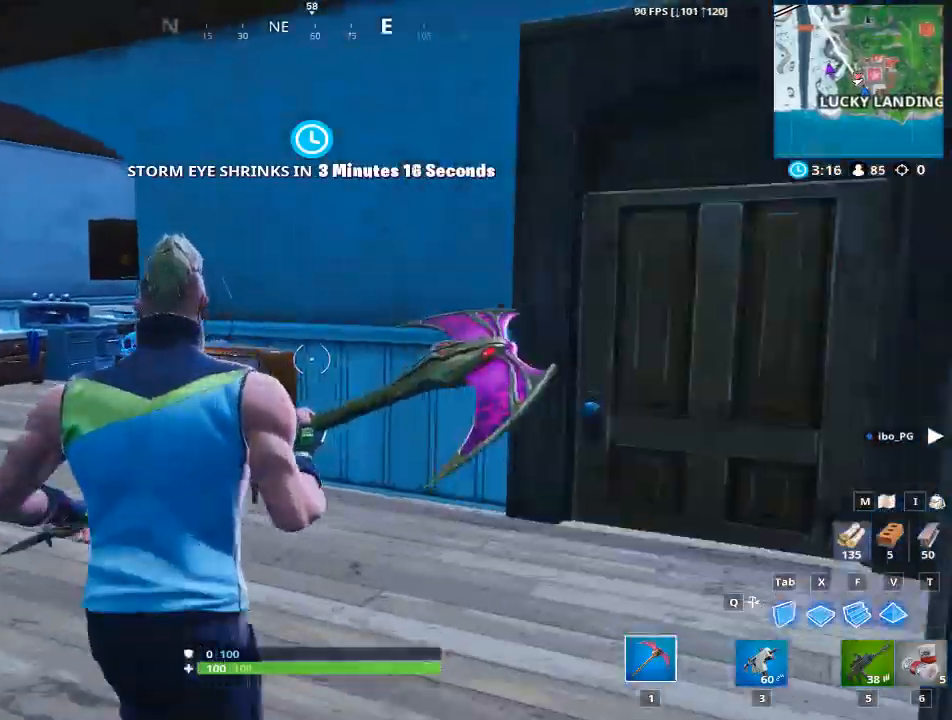
{"keys": ["a", "w"], "mouse": ["left"], "mouse_move": "still", "events": [[167, "a", "down"], [217, "mouse_left", "down"]]}
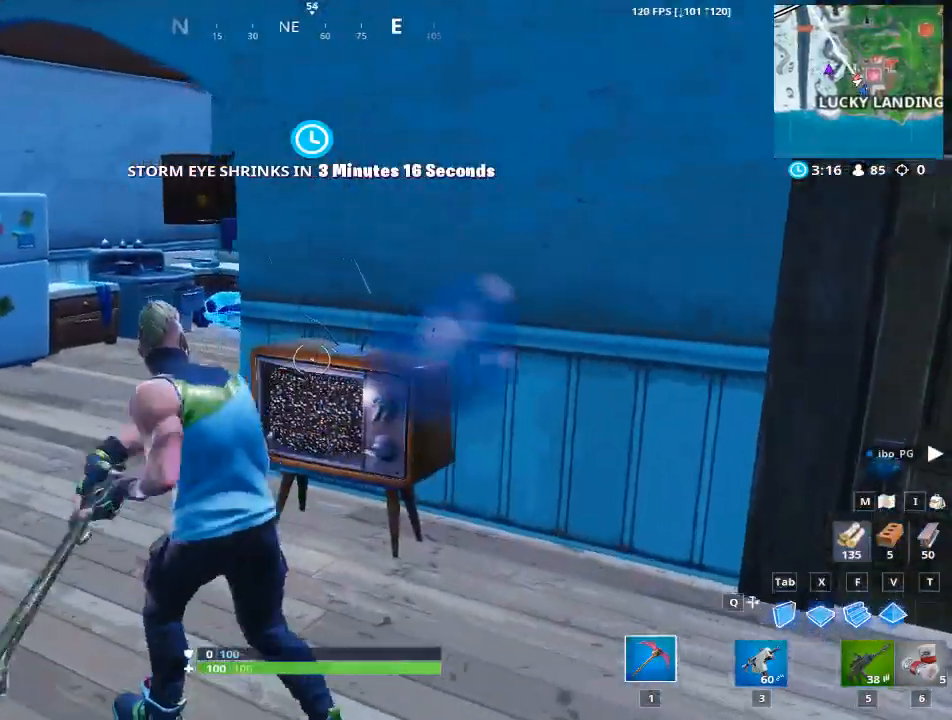
{"keys": ["w"], "mouse": [], "mouse_move": "still", "events": [[100, "mouse_left", "up"], [334, "a", "up"]]}
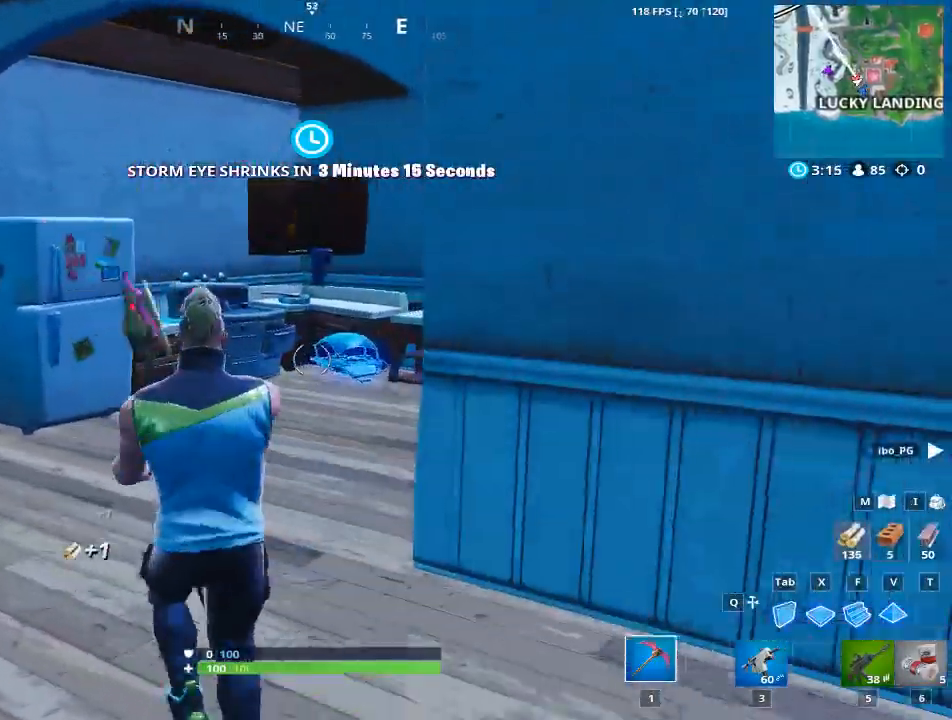
{"keys": ["w"], "mouse": [], "mouse_move": "right", "events": [[267, "a", "down"], [450, "a", "up"]]}
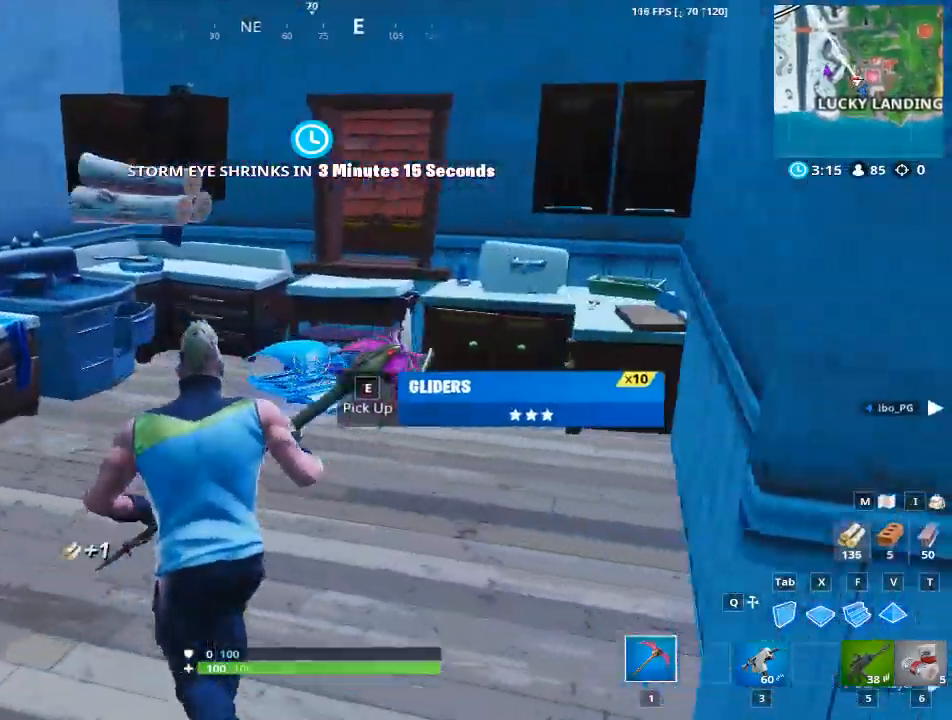
{"keys": ["a", "w"], "mouse": ["left"], "mouse_move": "right", "events": [[367, "mouse_left", "down"], [467, "a", "down"]]}
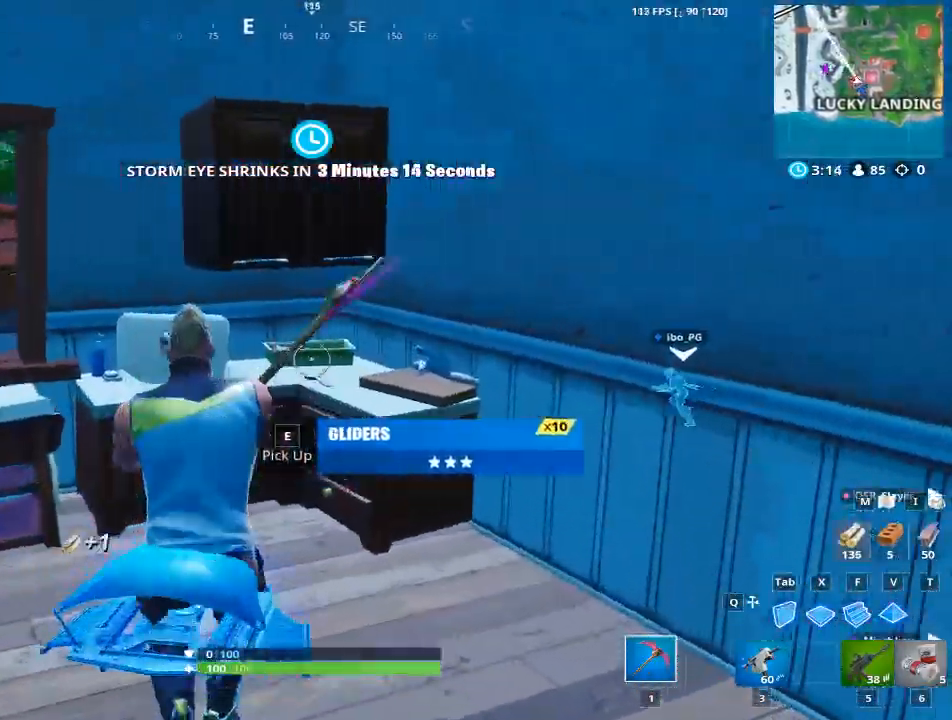
{"keys": ["a"], "mouse": ["left"], "mouse_move": "up", "events": [[200, "a", "up"], [200, "d", "down"], [200, "w", "up"], [433, "a", "down"], [483, "d", "up"]]}
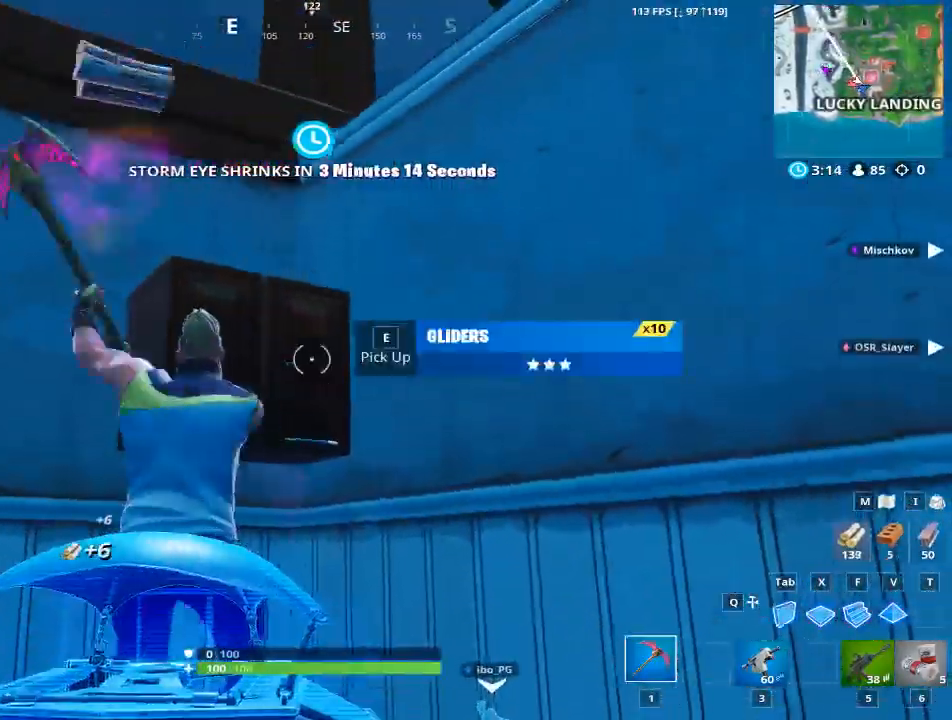
{"keys": ["d"], "mouse": ["left"], "events": [[117, "s", "down"], [167, "d", "down"], [217, "a", "up"], [401, "s", "up"]]}
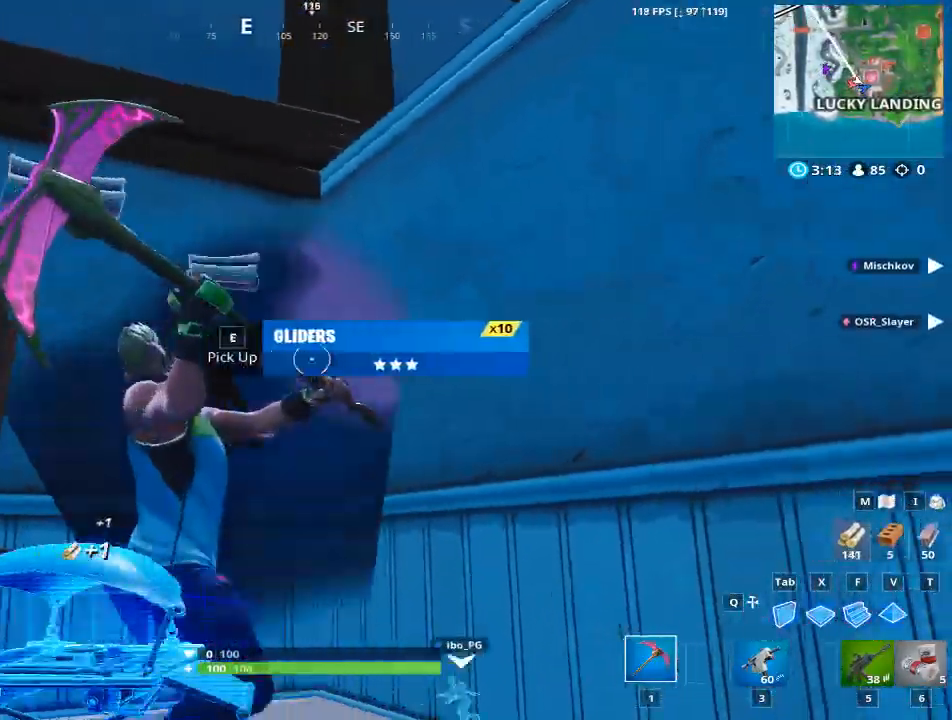
{"keys": ["a", "d"], "mouse": ["left"], "mouse_move": "down-left", "events": [[50, "d", "up"], [83, "a", "down"], [467, "d", "down"]]}
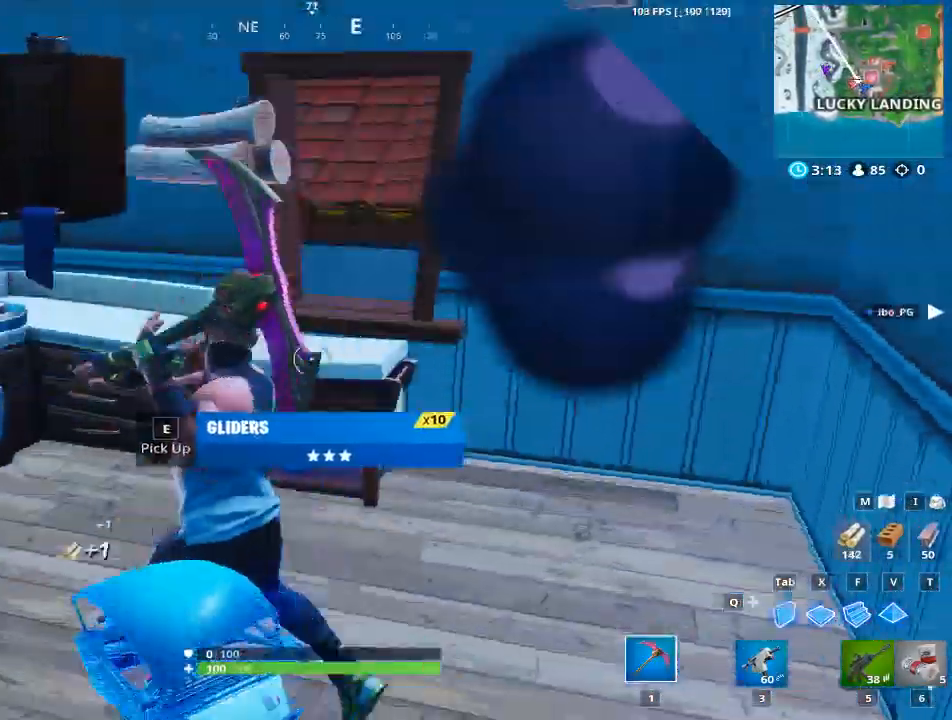
{"keys": ["w"], "mouse": ["left"], "mouse_move": "left", "events": [[17, "a", "up"], [200, "w", "down"], [300, "d", "up"]]}
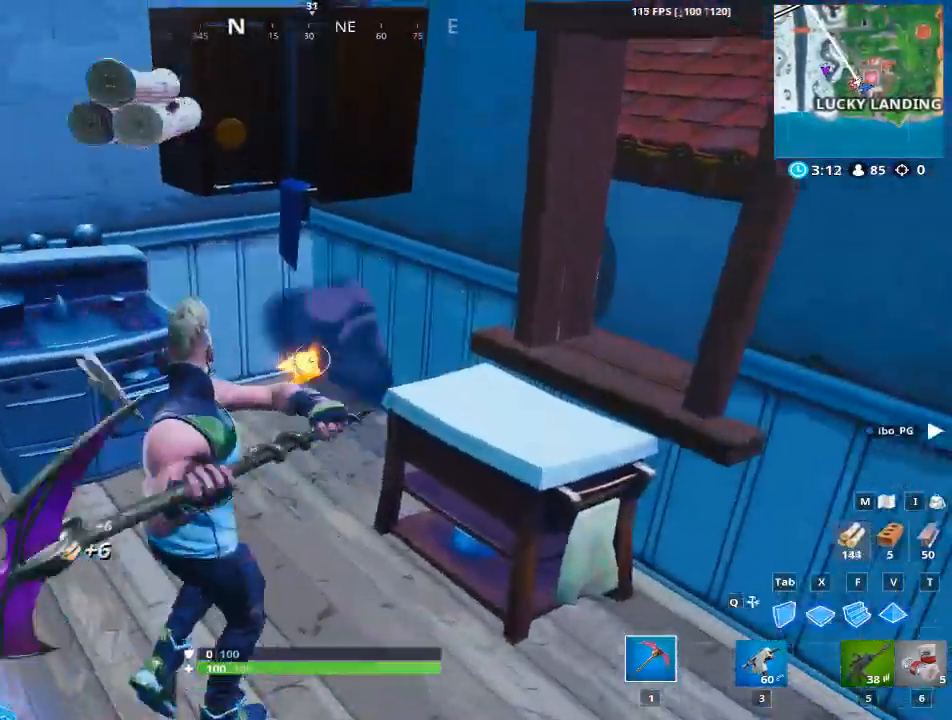
{"keys": ["d"], "mouse": ["left"], "mouse_move": "down-right", "events": [[66, "a", "down"], [116, "w", "up"], [300, "d", "down"], [350, "a", "up"], [450, "a", "down"], [500, "a", "up"]]}
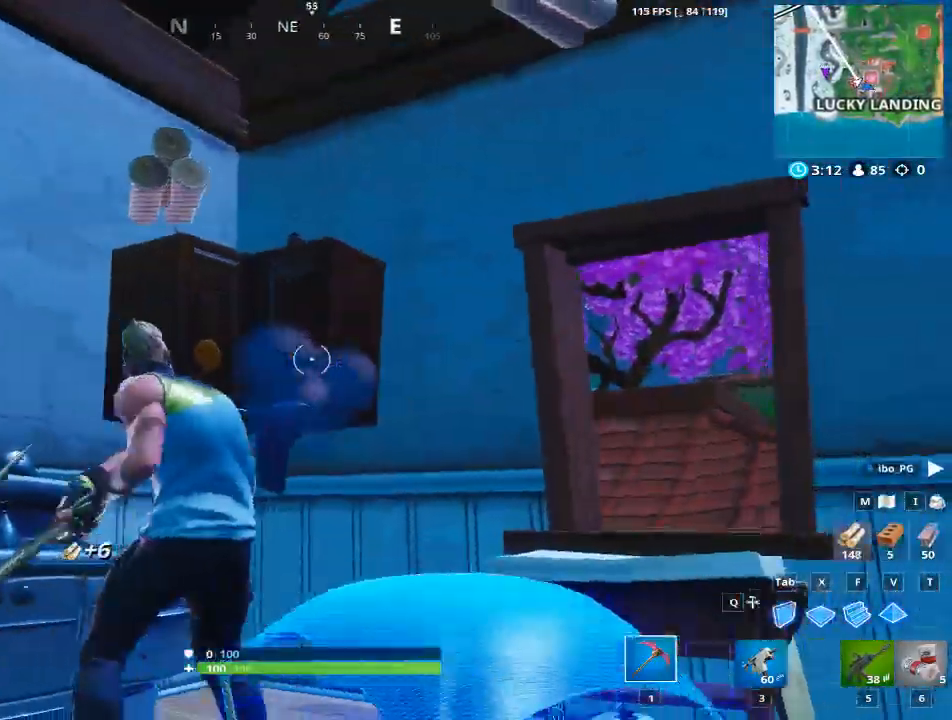
{"keys": ["a"], "mouse": [], "mouse_move": "still", "events": [[184, "mouse_left", "up"], [184, "w", "down"], [234, "d", "up"], [234, "space", "down"], [367, "a", "down"], [367, "w", "up"], [467, "space", "up"]]}
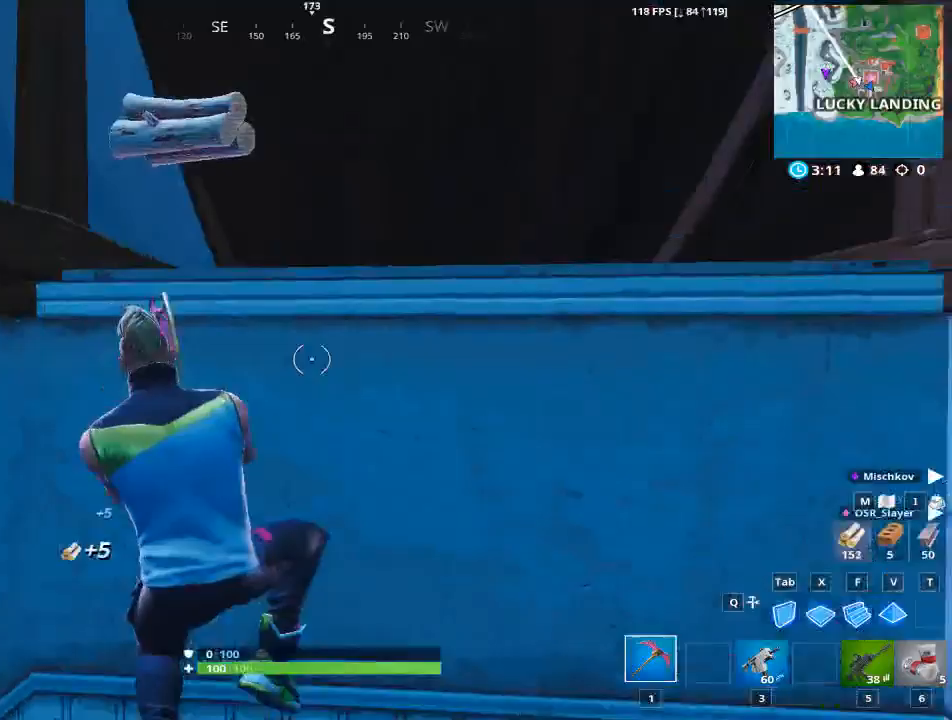
{"keys": ["d"], "mouse": [], "mouse_move": "down", "events": [[200, "a", "up"], [200, "d", "down"]]}
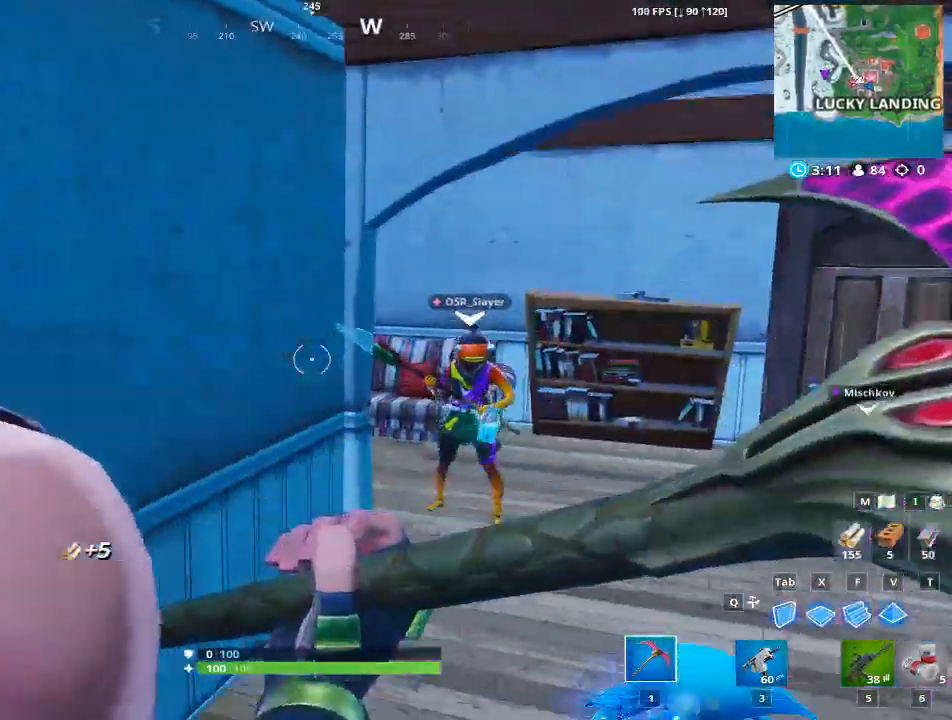
{"keys": ["w"], "mouse": [], "mouse_move": "still", "events": [[167, "w", "down"], [267, "space", "down"], [300, "d", "up"], [451, "space", "up"]]}
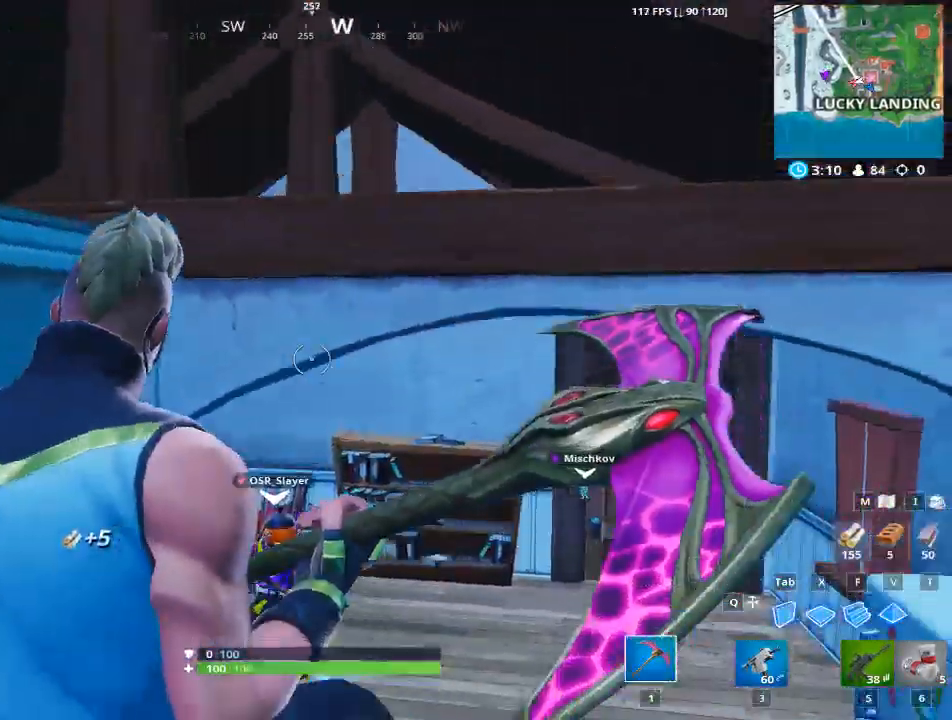
{"keys": [], "mouse": [], "mouse_move": "down", "events": [[83, "a", "down"], [183, "w", "up"], [317, "a", "up"]]}
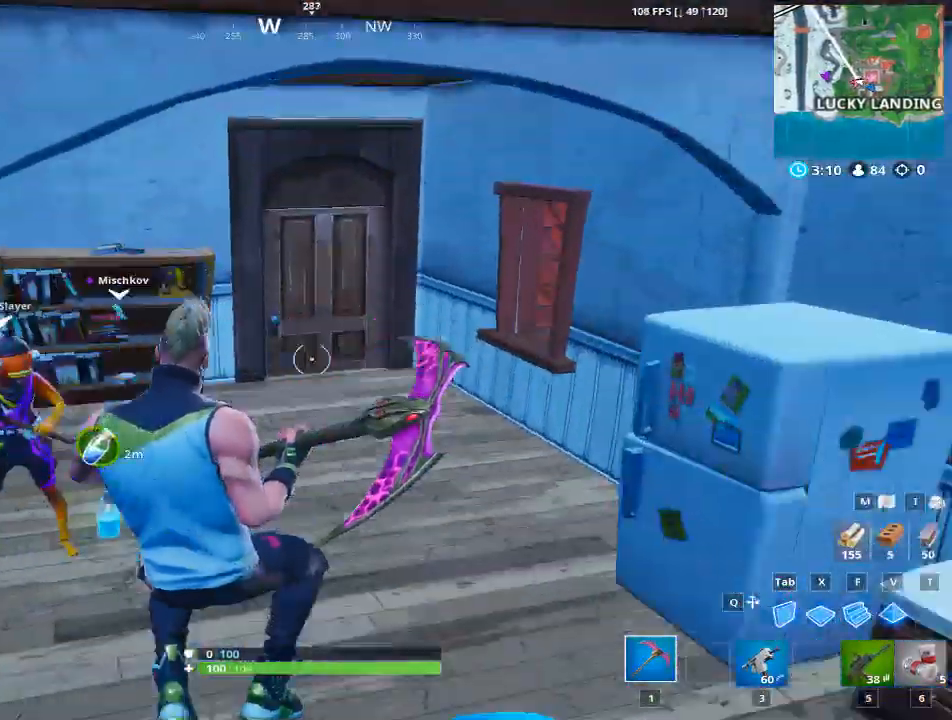
{"keys": ["w"], "mouse": [], "mouse_move": "left", "events": [[17, "d", "down"], [334, "w", "down"], [434, "d", "up"]]}
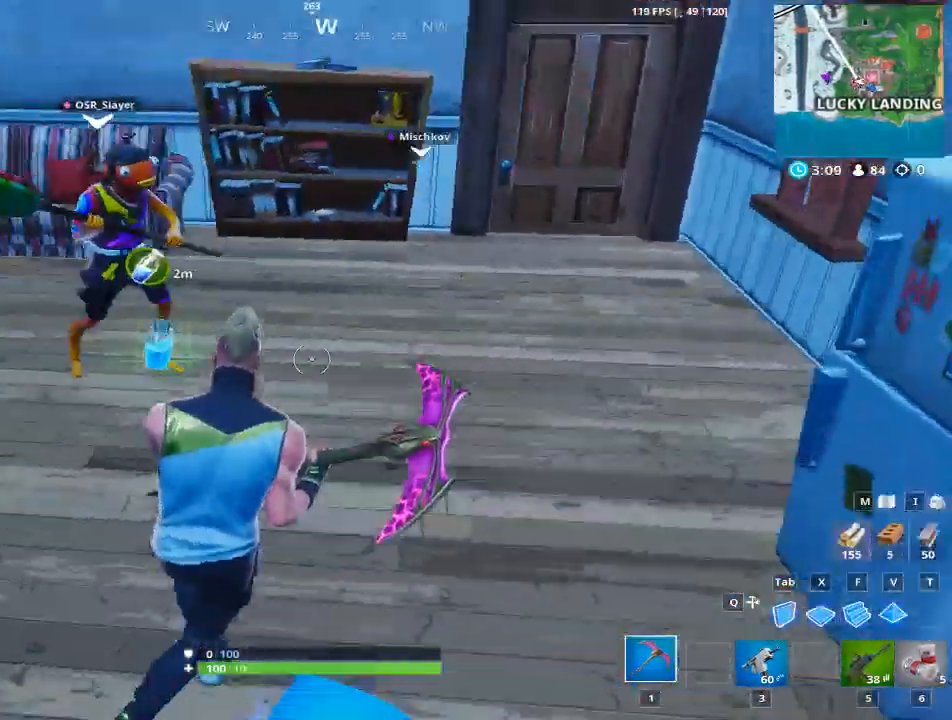
{"keys": [], "mouse": [], "mouse_move": "still", "events": [[66, "a", "down"], [166, "a", "up"], [217, "e", "down"], [300, "e", "up"], [300, "w", "up"]]}
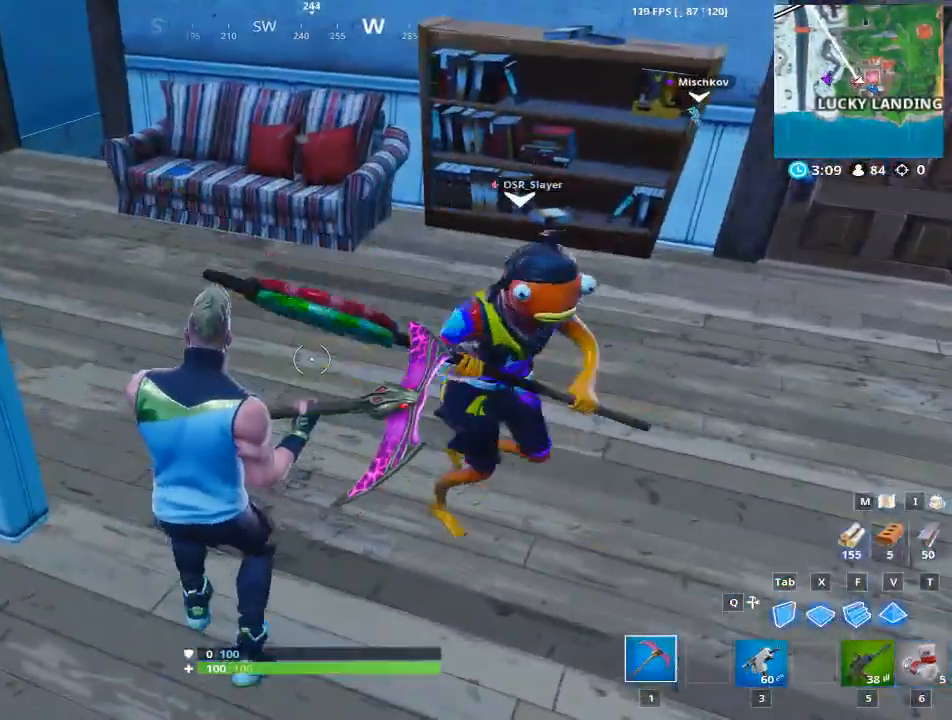
{"keys": ["w"], "mouse": [], "mouse_move": "up-left", "events": [[34, "w", "down"]]}
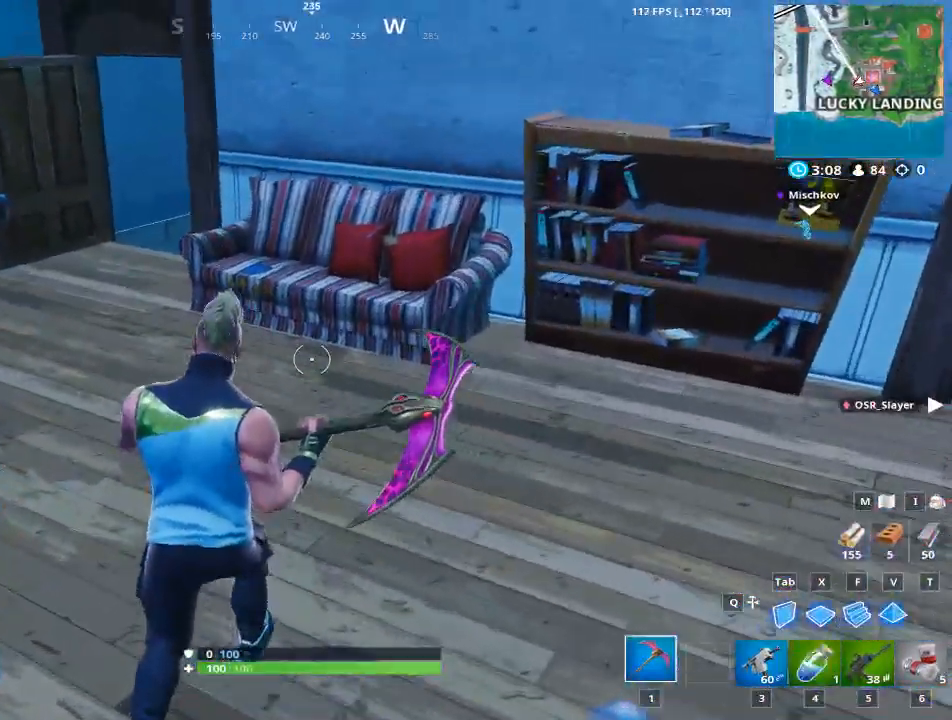
{"keys": ["w"], "mouse": [], "mouse_move": "up", "events": [[100, "2", "down"], [250, "2", "up"]]}
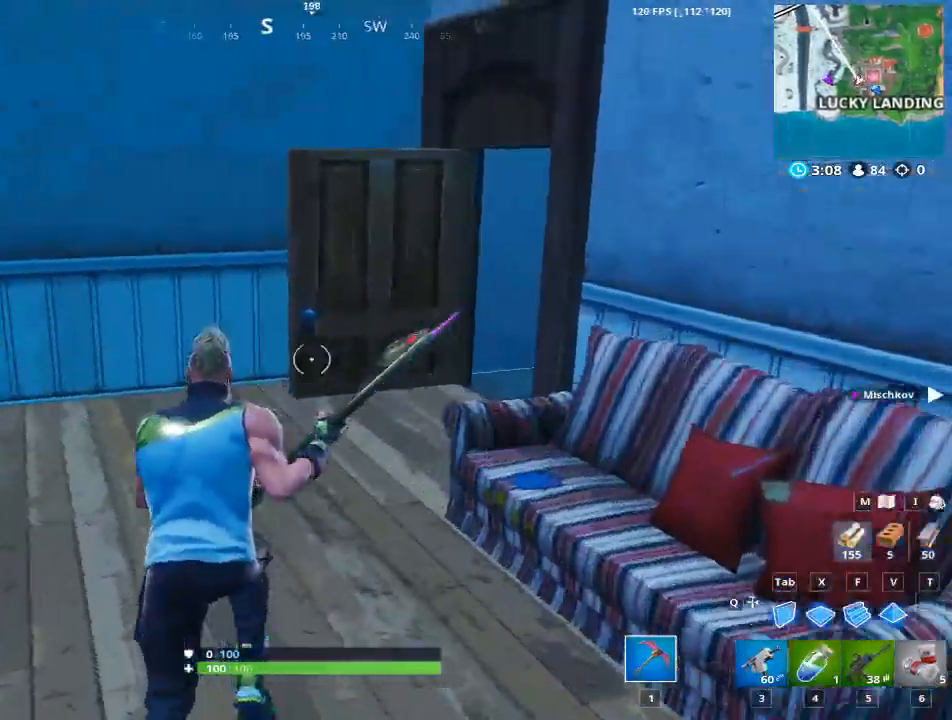
{"keys": ["w"], "mouse": [], "mouse_move": "still", "events": [[17, "a", "down"], [167, "4", "down"], [167, "a", "up"], [351, "4", "up"]]}
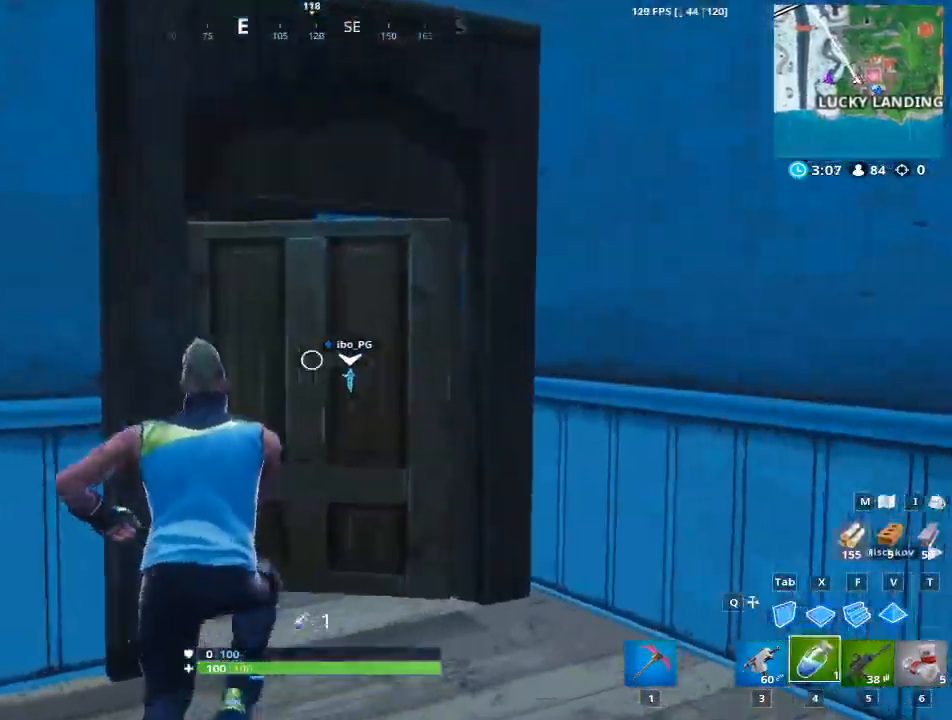
{"keys": ["a", "w"], "mouse": [], "mouse_move": "down", "events": [[33, "e", "down"], [83, "e", "up"], [500, "a", "down"]]}
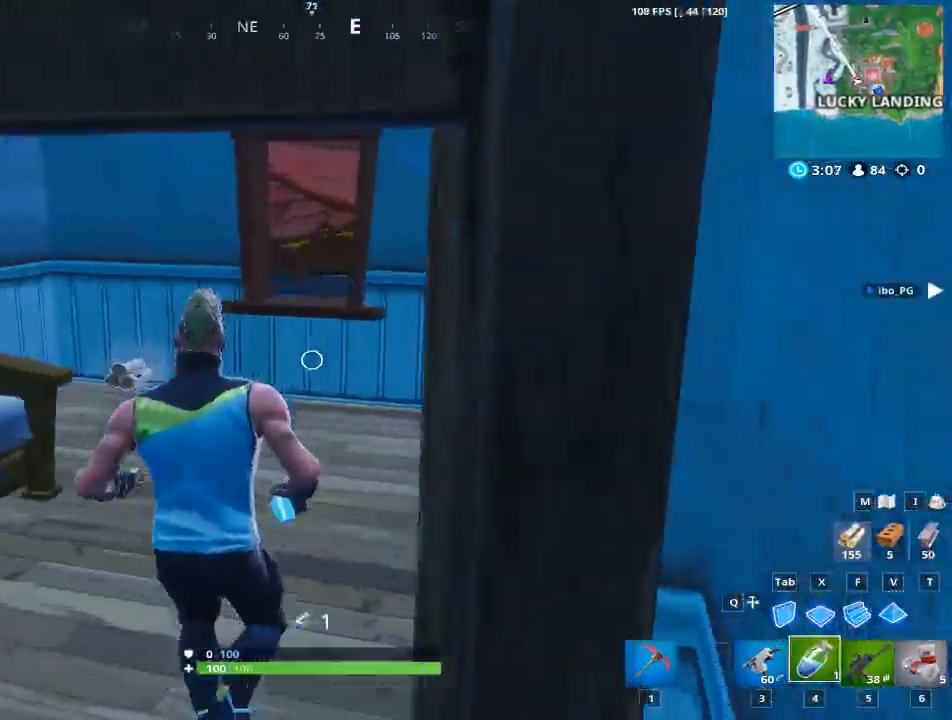
{"keys": [], "mouse": [], "mouse_move": "right", "events": [[100, "a", "up"], [200, "w", "up"], [284, "mouse_left", "down"], [434, "mouse_left", "up"]]}